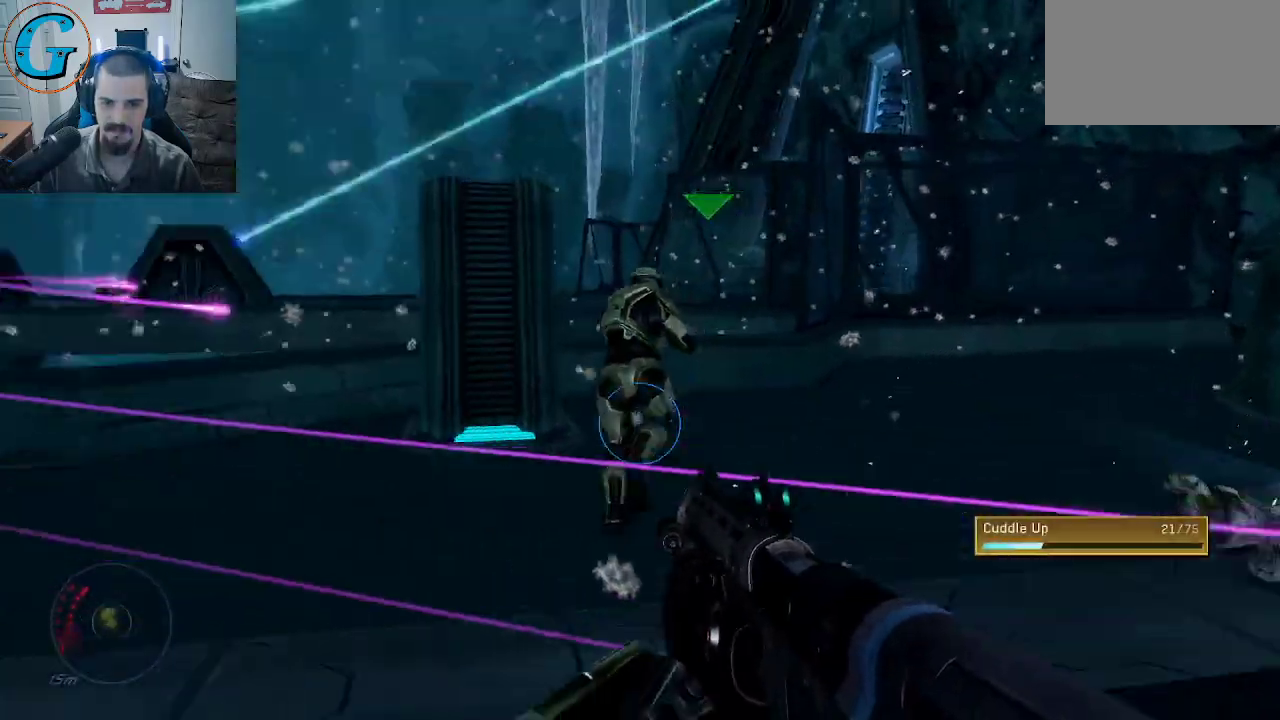
Gameplay with keyboard and mouse; each line is a JSON object with the keys and mouse buttons held at the frame after it. "events" lists presses ("down") and releases ("up") of "1", "2", "3", "4", "5", "a", "alt", "c", "caps_lock", "ctrl", "d", "e", "f", "g", "q", "r", "s", "shift", "space", "t", "tab", "v", "w", "x", "z", "mouse_left", "mouse_wheel" and "mouse_right" between this image and that frame as [ms after this image, input, new state], when the widget could be followed in between. "mouse_left", "mouse_wheel", "mouse_right" = the "left", "wheel", "right" buttons of the "mouse" list. No other keys are recorded. "wheel" means that the mouse wheel is clicked or scrolled. "mouse_move" is the direction in which the mouse moves at that frame (one of eight, or "still"), when it could be read.
{"keys": ["d", "s"], "mouse": [], "mouse_move": "left", "events": [[100, "s", "down"], [383, "d", "up"], [483, "d", "down"]]}
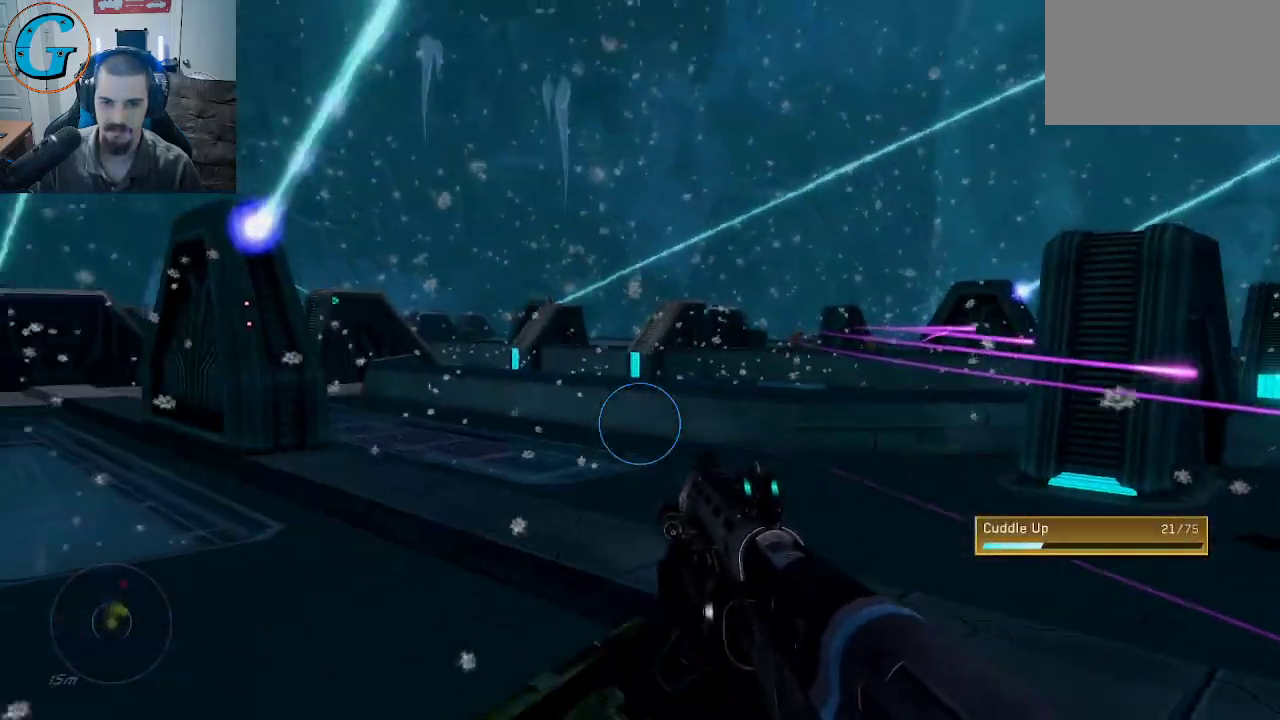
{"keys": ["s"], "mouse": [], "mouse_move": "still", "events": [[217, "d", "up"]]}
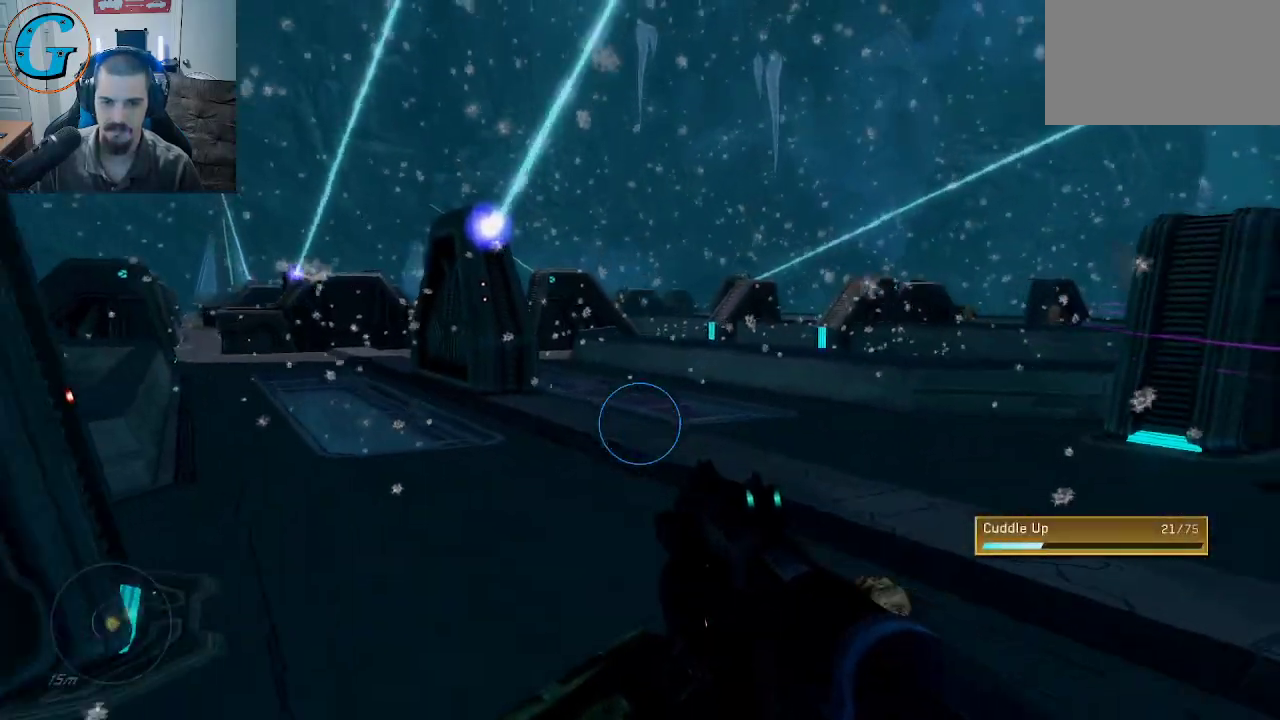
{"keys": ["d"], "mouse": [], "mouse_move": "right", "events": [[183, "d", "down"], [333, "s", "up"]]}
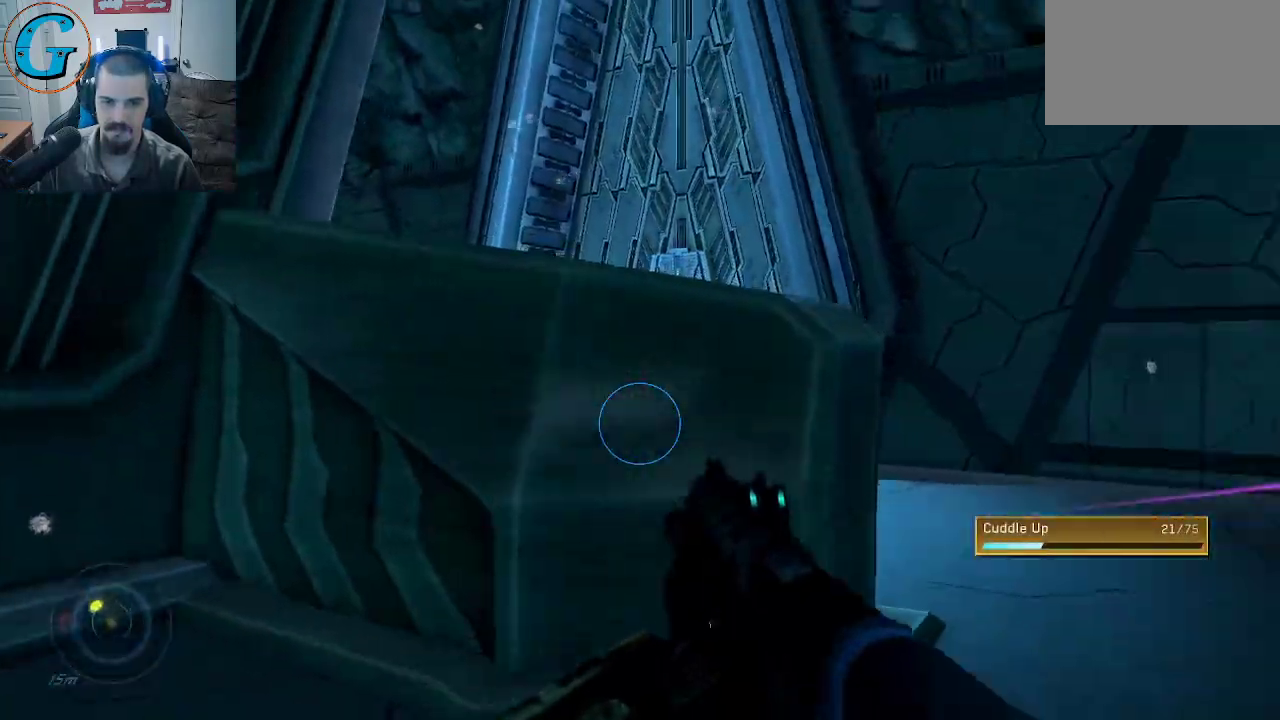
{"keys": ["d"], "mouse": [], "mouse_move": "left", "events": [[17, "w", "down"], [383, "w", "up"]]}
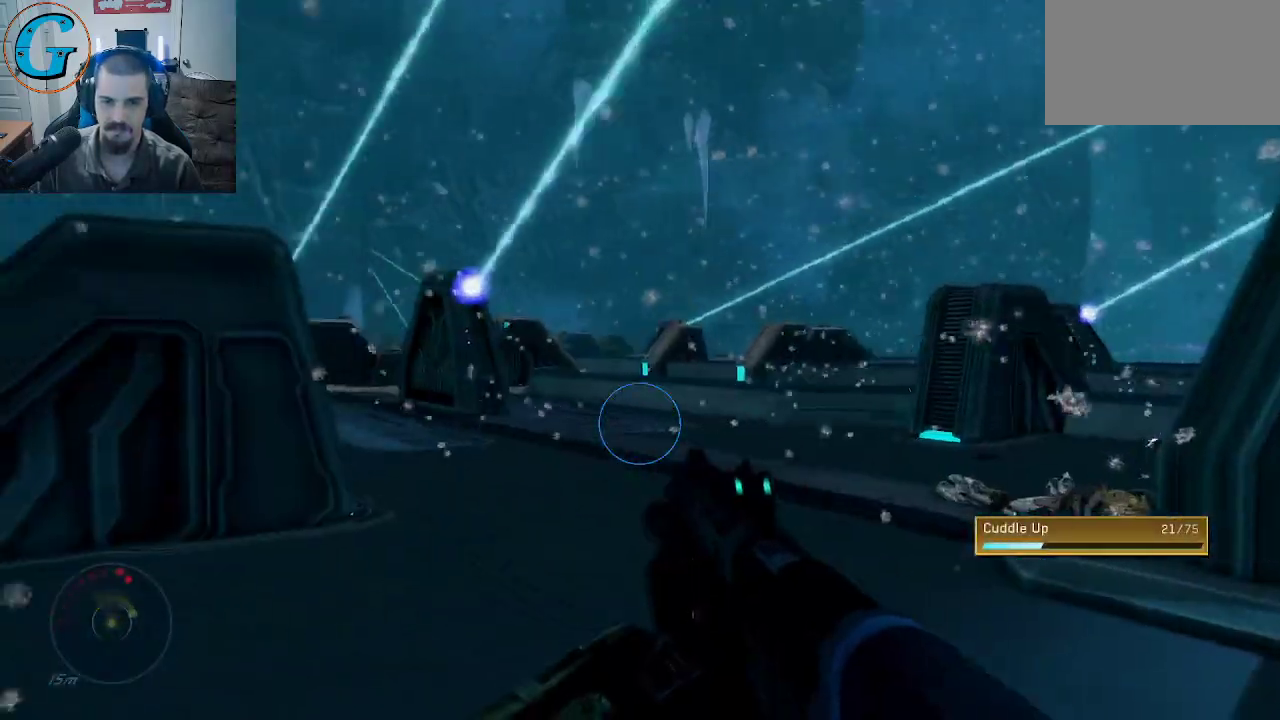
{"keys": ["d", "s"], "mouse": [], "mouse_move": "still", "events": [[33, "s", "down"]]}
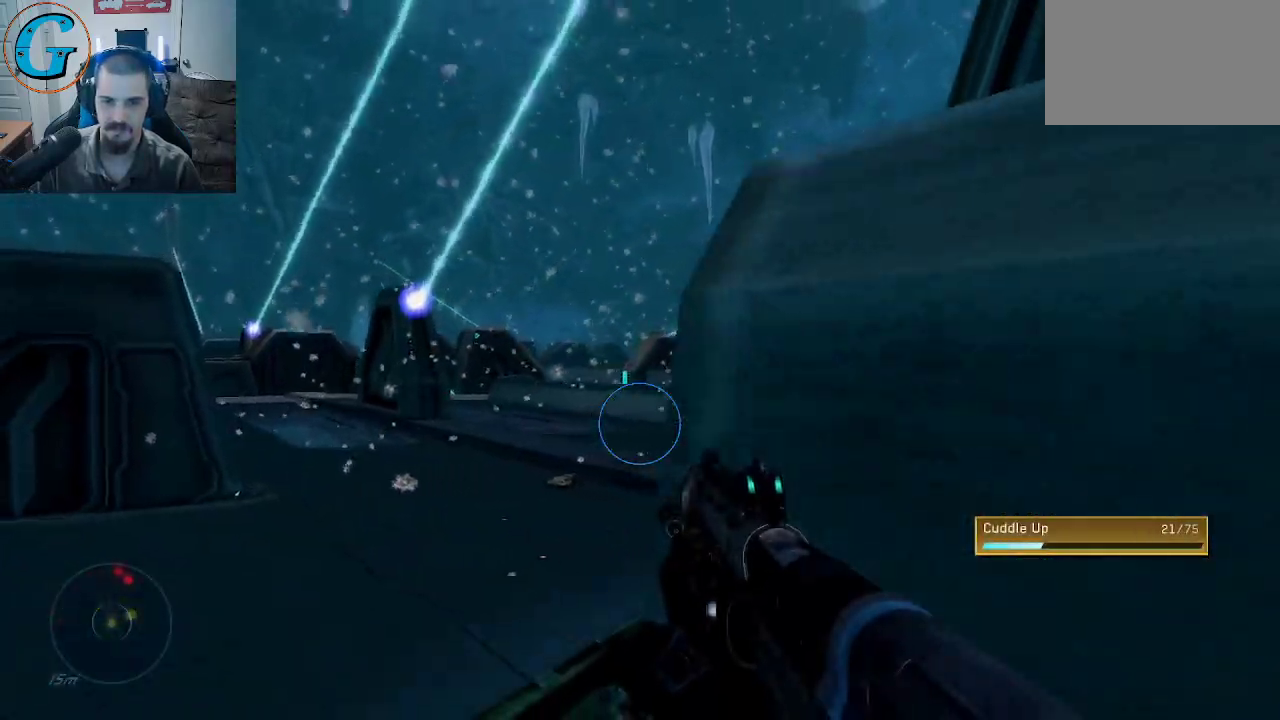
{"keys": ["d", "w"], "mouse": [], "mouse_move": "right", "events": [[133, "s", "up"], [283, "w", "down"]]}
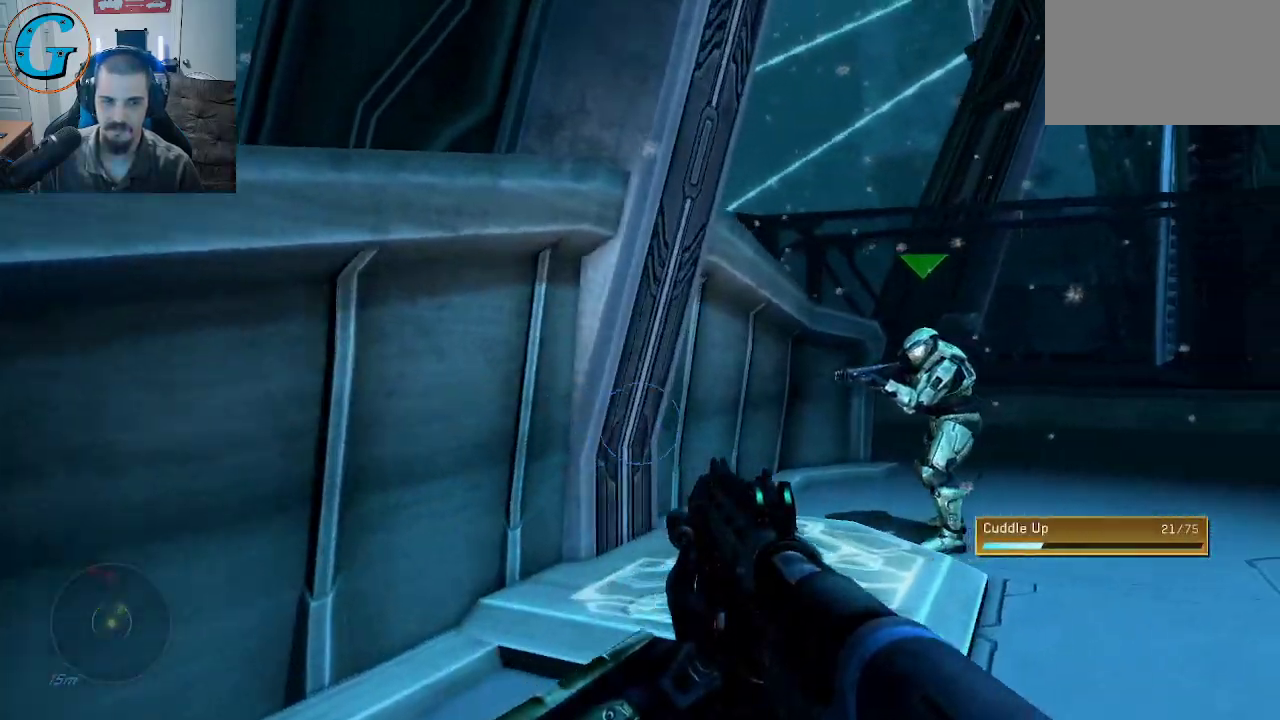
{"keys": ["d", "w"], "mouse": [], "mouse_move": "still", "events": []}
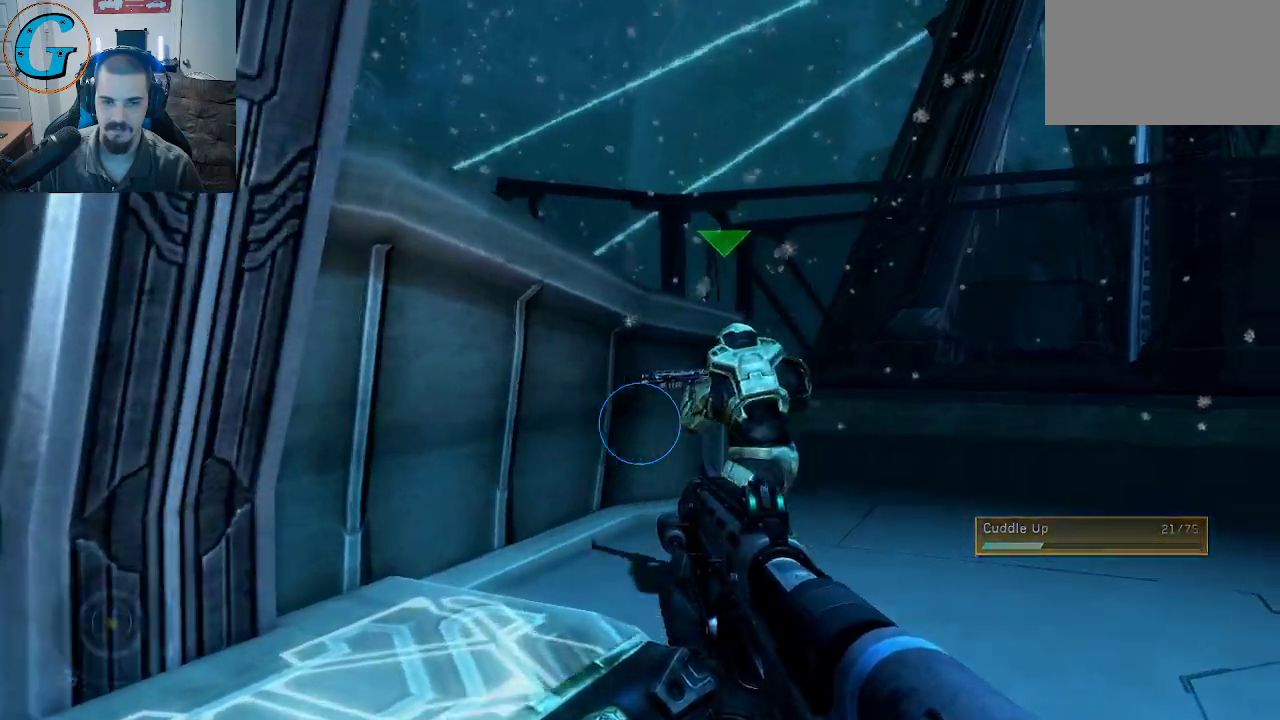
{"keys": ["w"], "mouse": [], "mouse_move": "right", "events": [[267, "d", "up"], [400, "r", "down"], [500, "r", "up"]]}
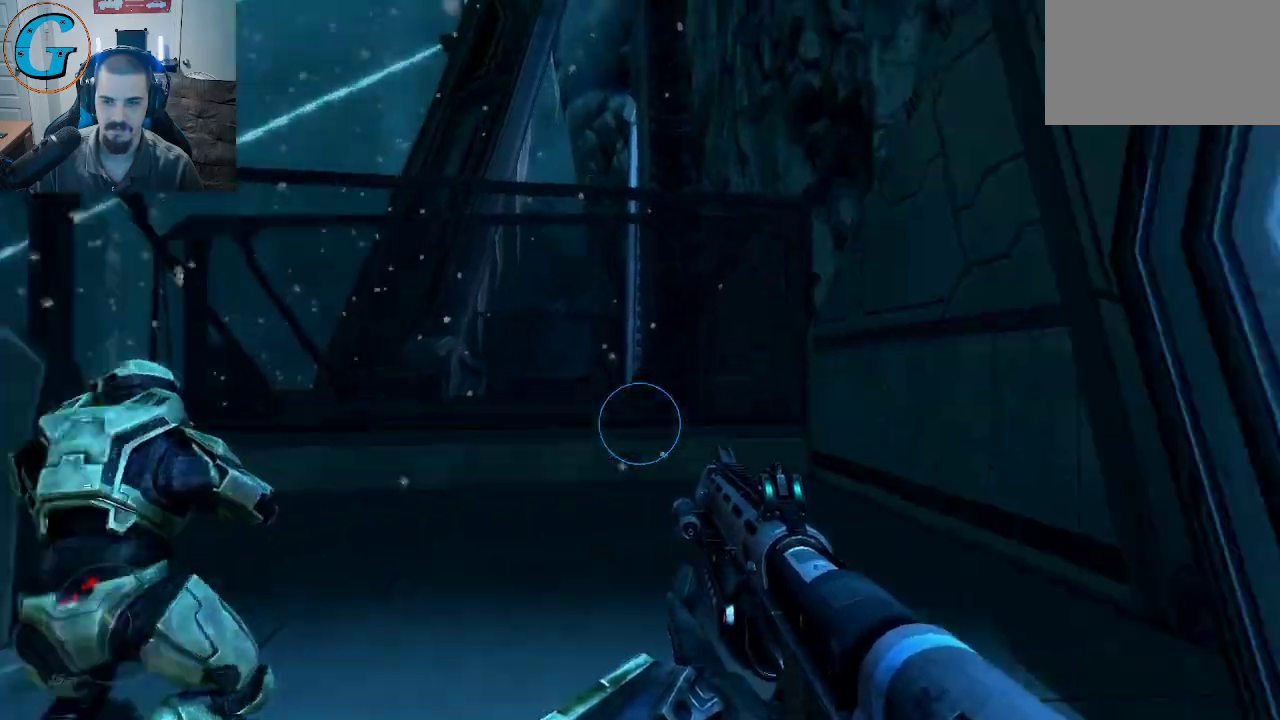
{"keys": [], "mouse": [], "mouse_move": "left", "events": [[233, "w", "up"]]}
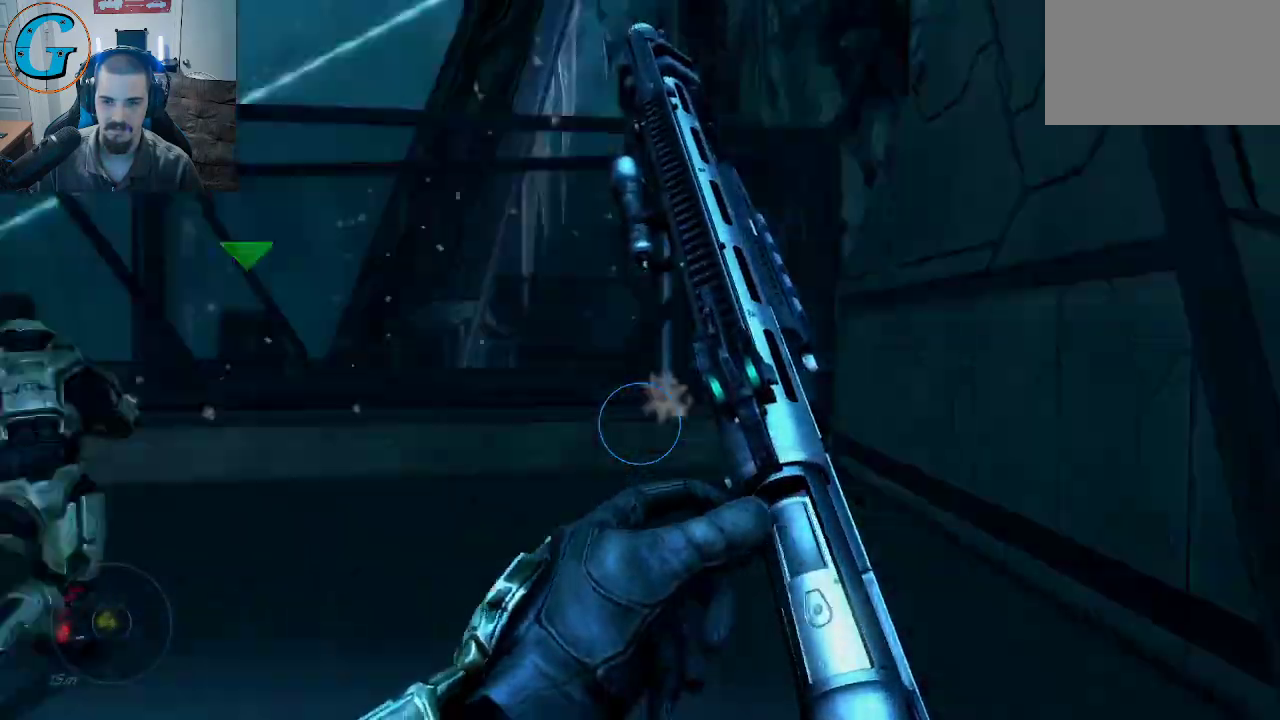
{"keys": ["d", "w"], "mouse": [], "mouse_move": "left", "events": [[100, "d", "down"], [300, "d", "up"], [383, "w", "down"], [483, "d", "down"]]}
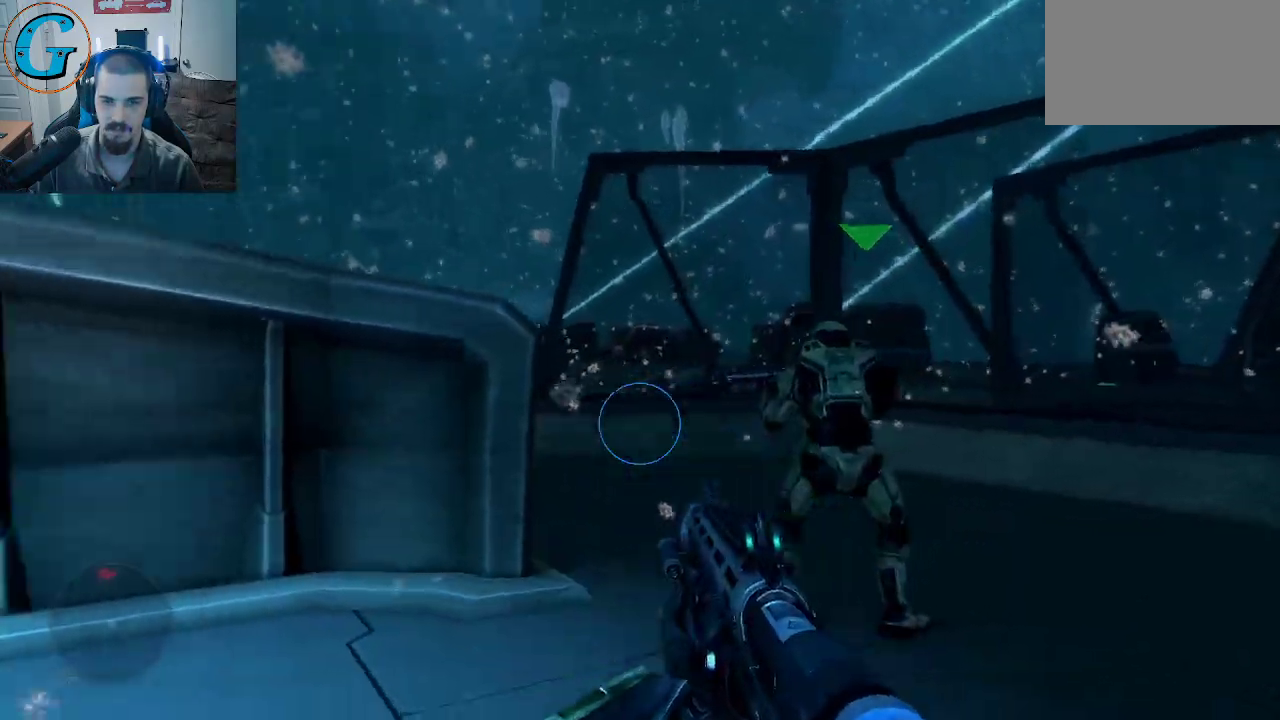
{"keys": ["d", "w"], "mouse": [], "mouse_move": "down", "events": []}
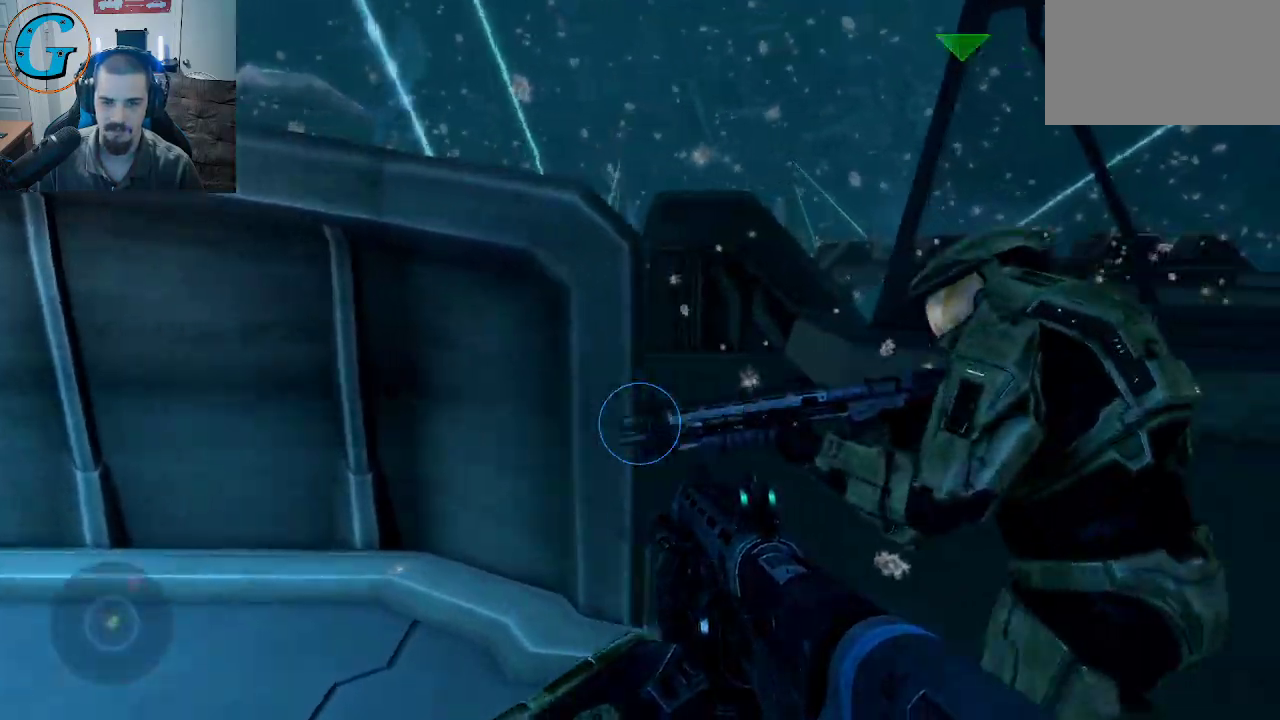
{"keys": [], "mouse": [], "mouse_move": "still", "events": [[50, "w", "up"], [233, "d", "up"]]}
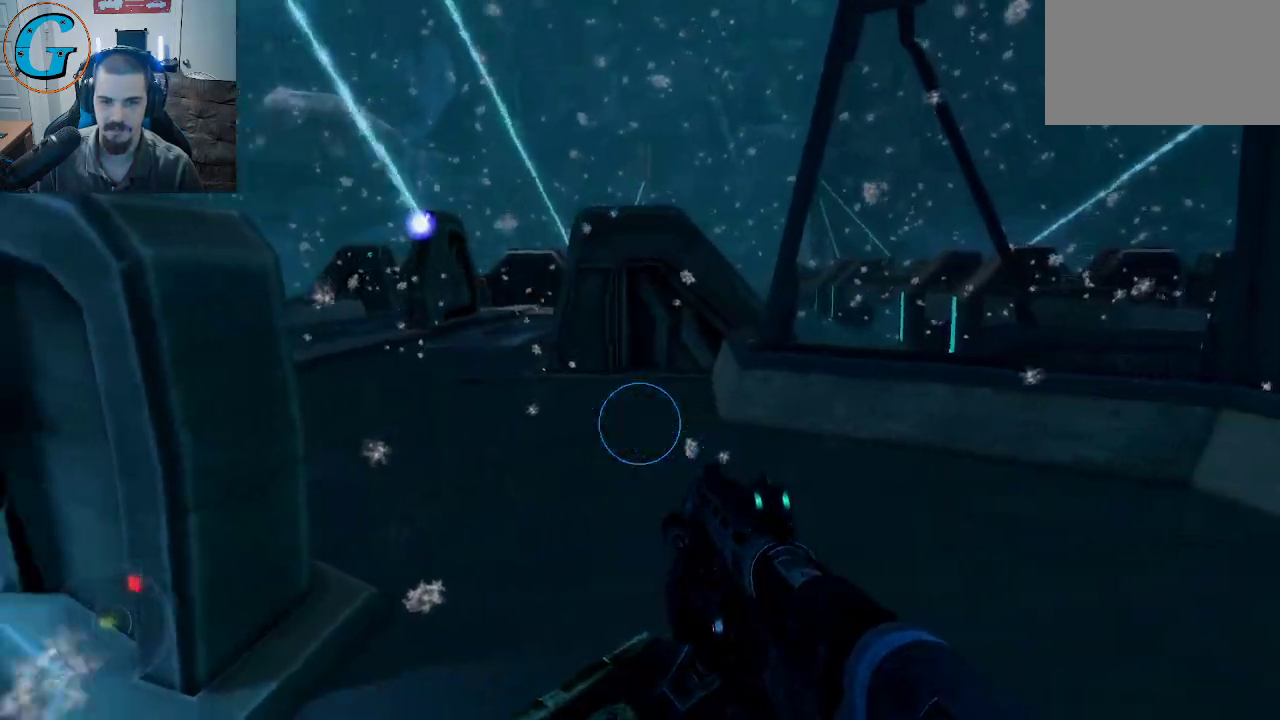
{"keys": ["w"], "mouse": [], "mouse_move": "up", "events": [[17, "a", "down"], [100, "w", "down"], [250, "a", "up"]]}
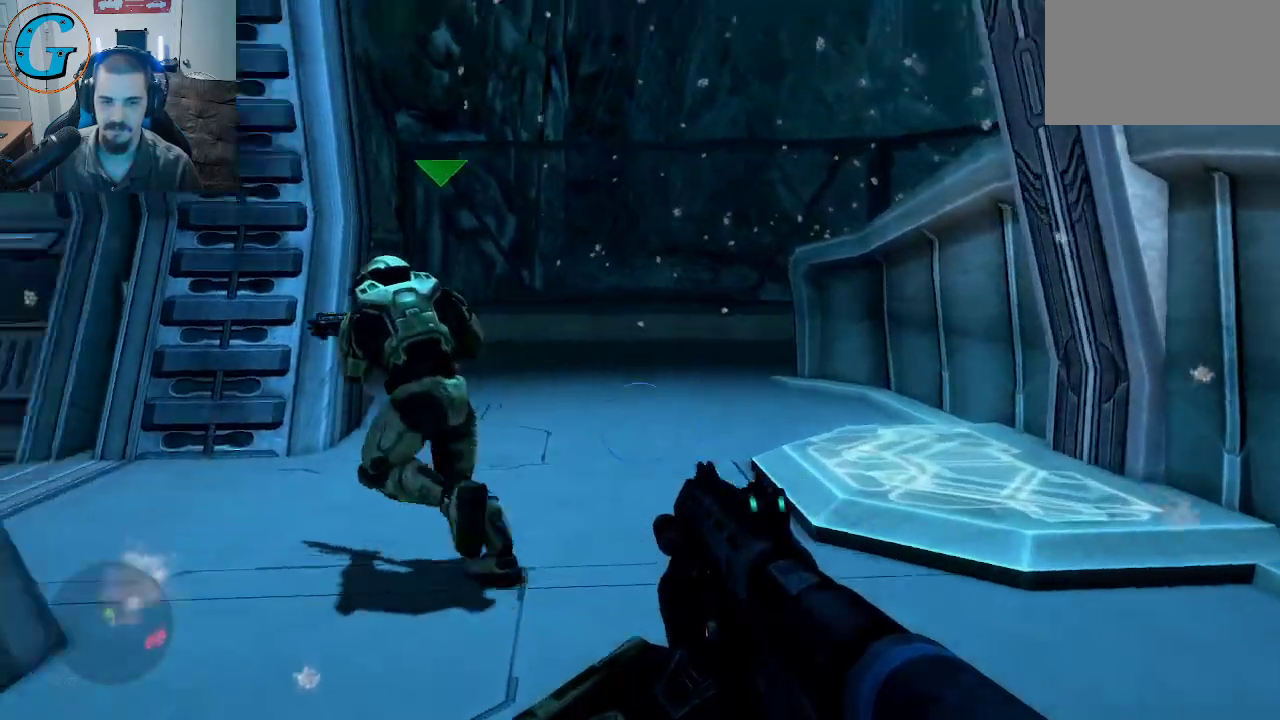
{"keys": ["d", "w"], "mouse": [], "mouse_move": "still", "events": [[117, "d", "down"]]}
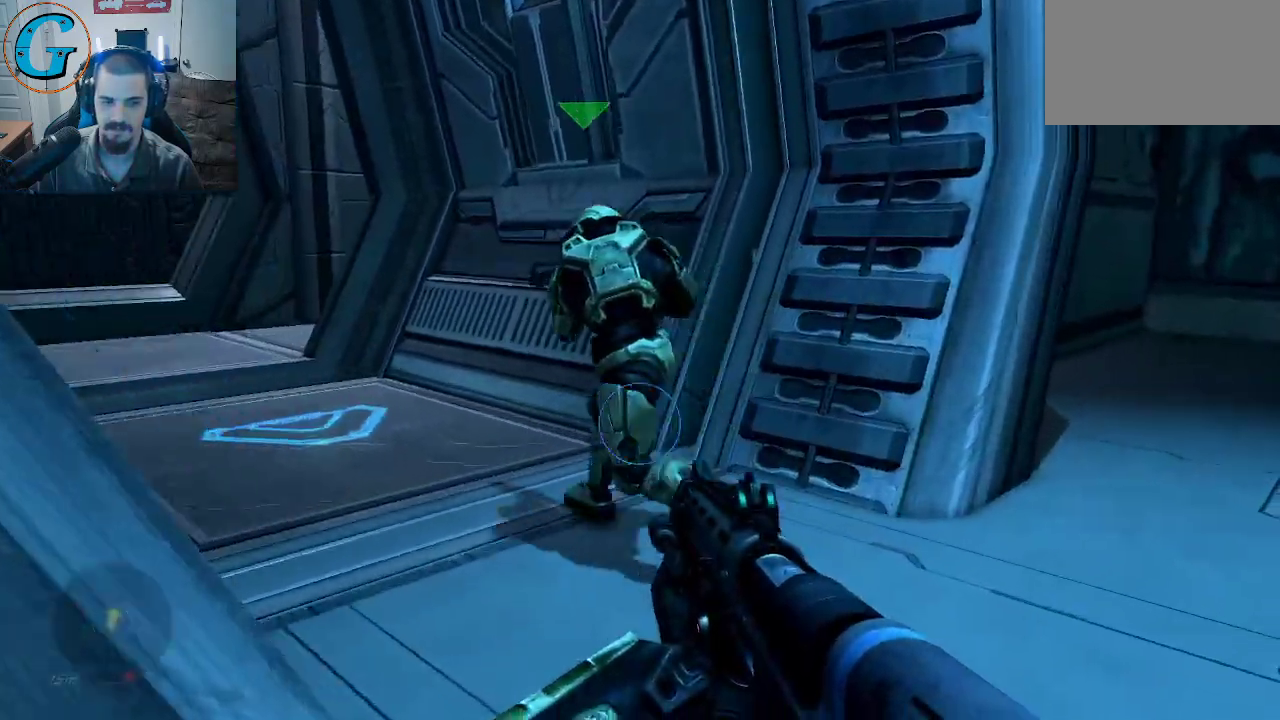
{"keys": ["w"], "mouse": [], "mouse_move": "still", "events": [[333, "d", "up"]]}
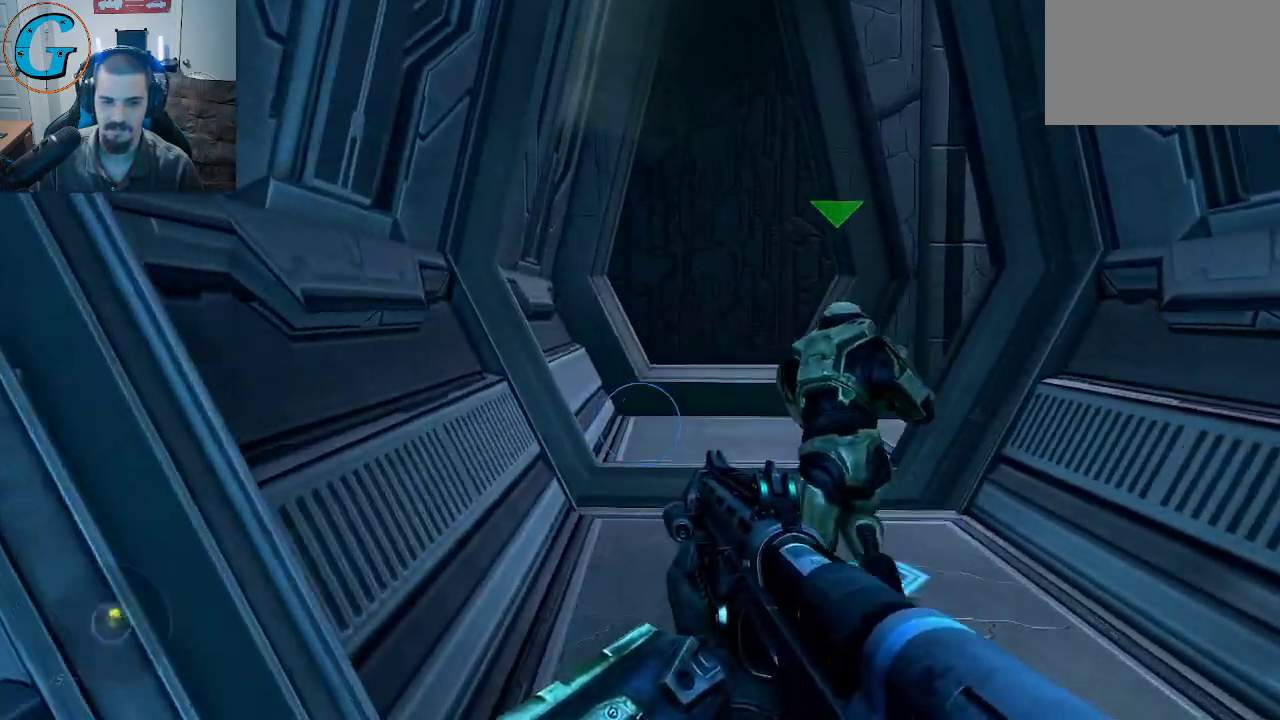
{"keys": ["w"], "mouse": [], "mouse_move": "right", "events": []}
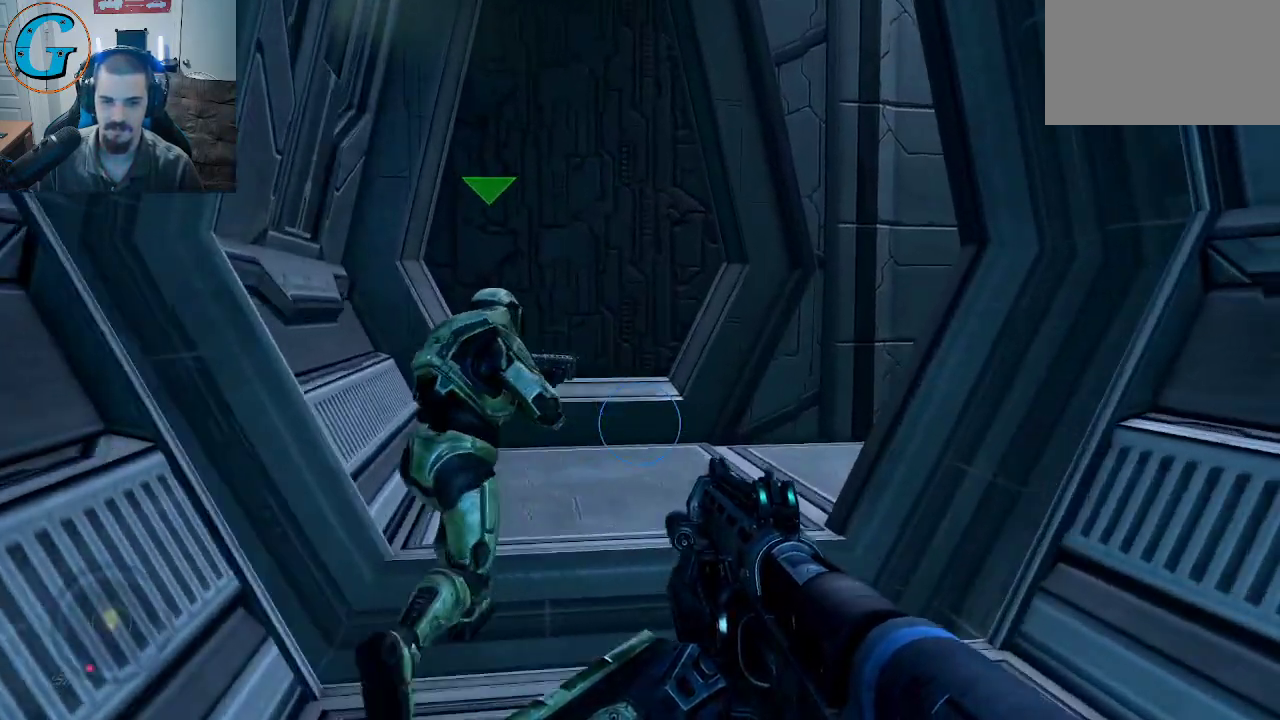
{"keys": ["w"], "mouse": [], "mouse_move": "still", "events": []}
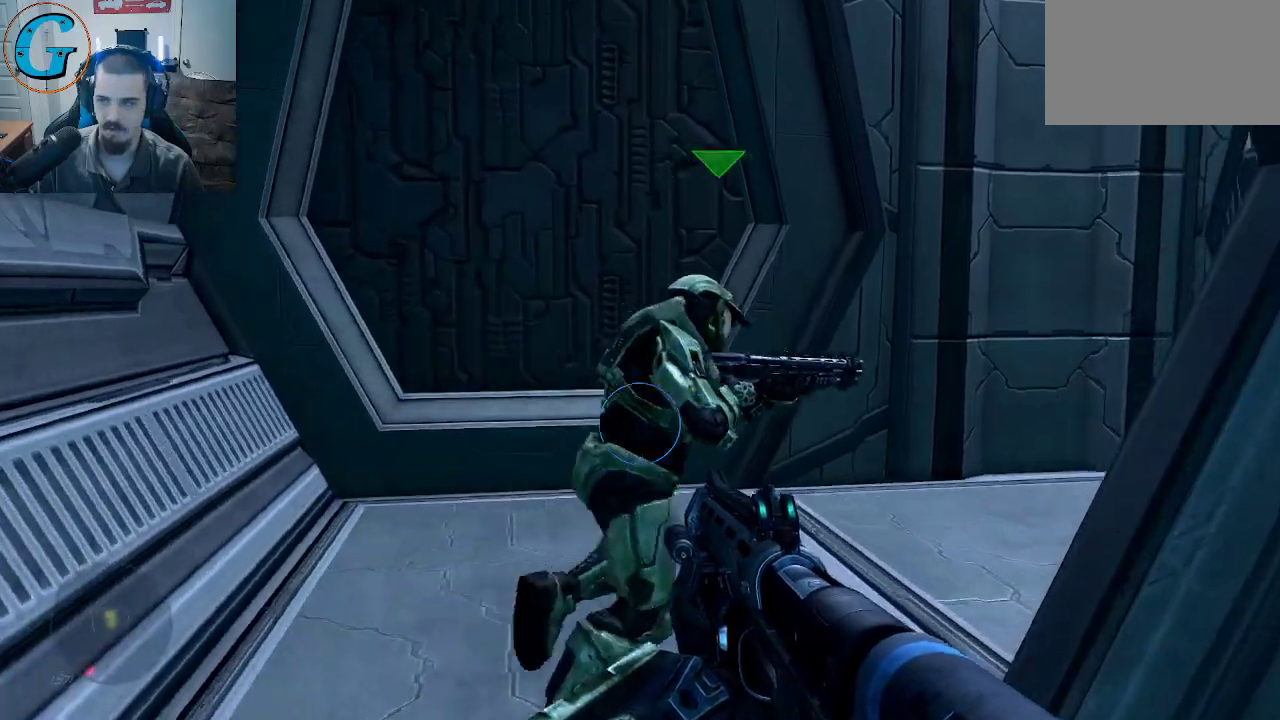
{"keys": ["a", "w"], "mouse": [], "mouse_move": "right", "events": [[367, "a", "down"]]}
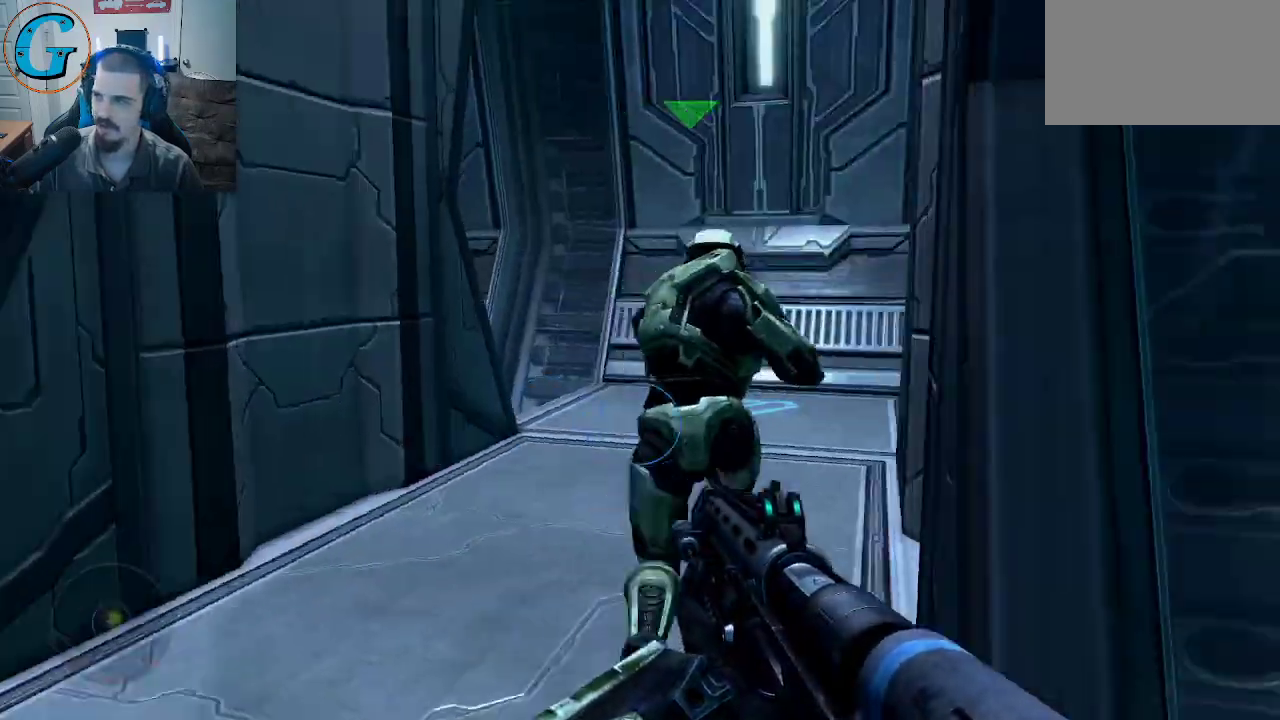
{"keys": ["w"], "mouse": [], "mouse_move": "still", "events": [[200, "a", "up"]]}
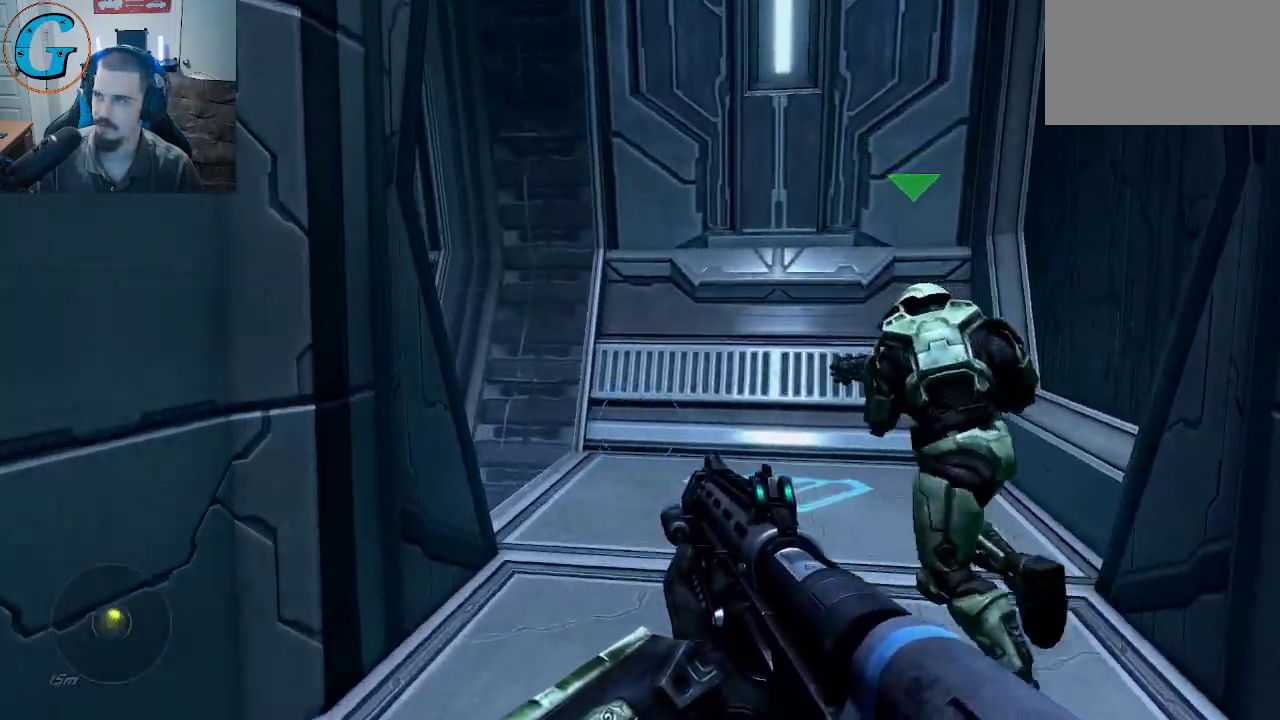
{"keys": ["w"], "mouse": [], "mouse_move": "left", "events": []}
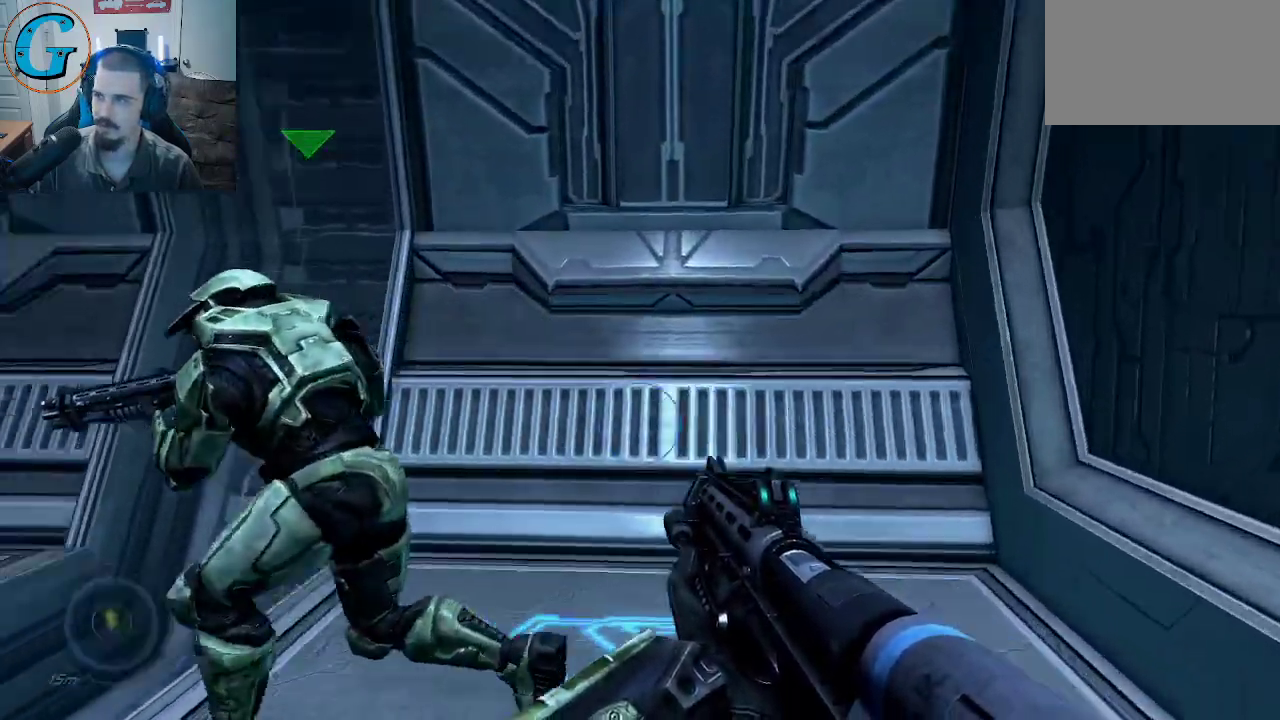
{"keys": ["w"], "mouse": [], "mouse_move": "left", "events": [[50, "d", "down"], [417, "d", "up"]]}
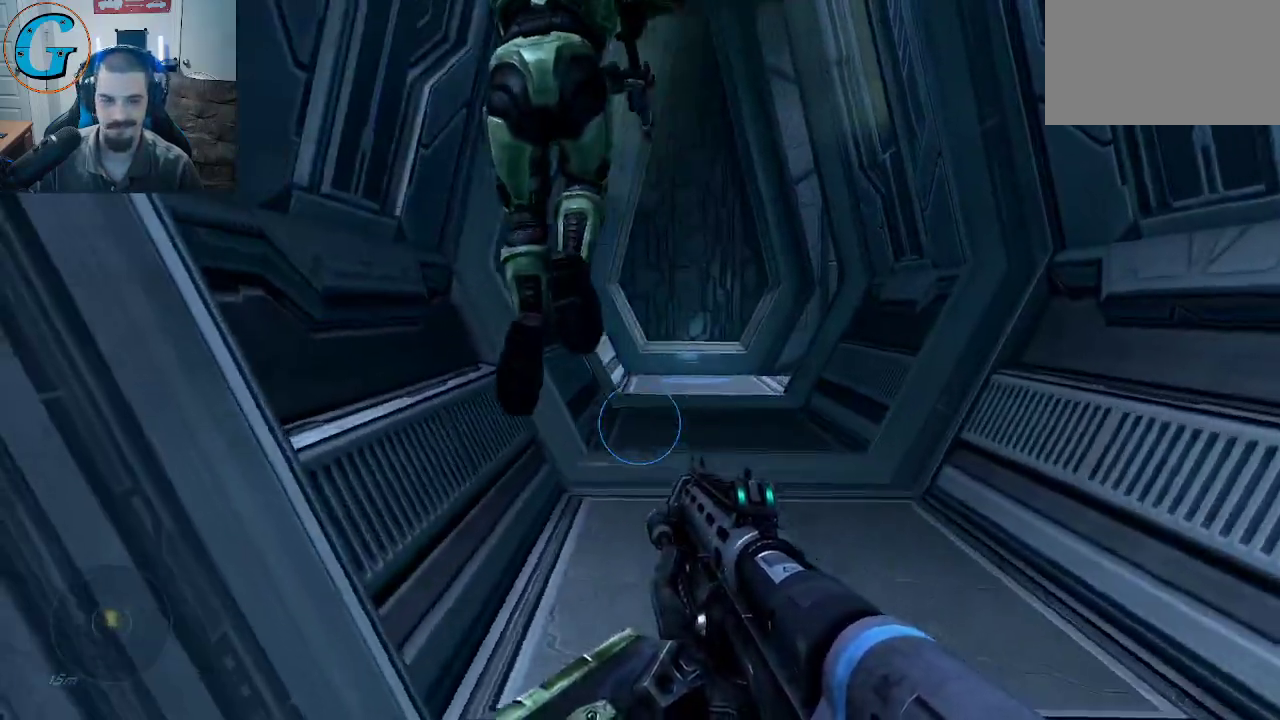
{"keys": ["w"], "mouse": [], "mouse_move": "still", "events": []}
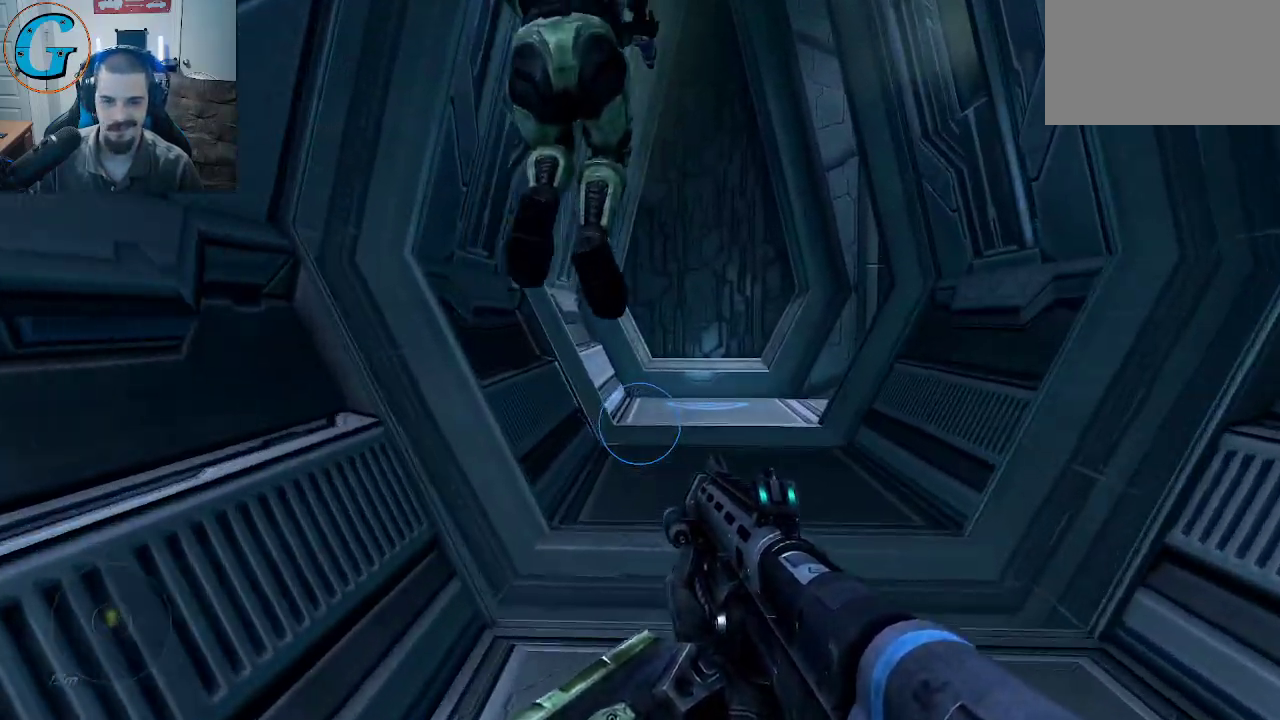
{"keys": ["w"], "mouse": [], "mouse_move": "down", "events": []}
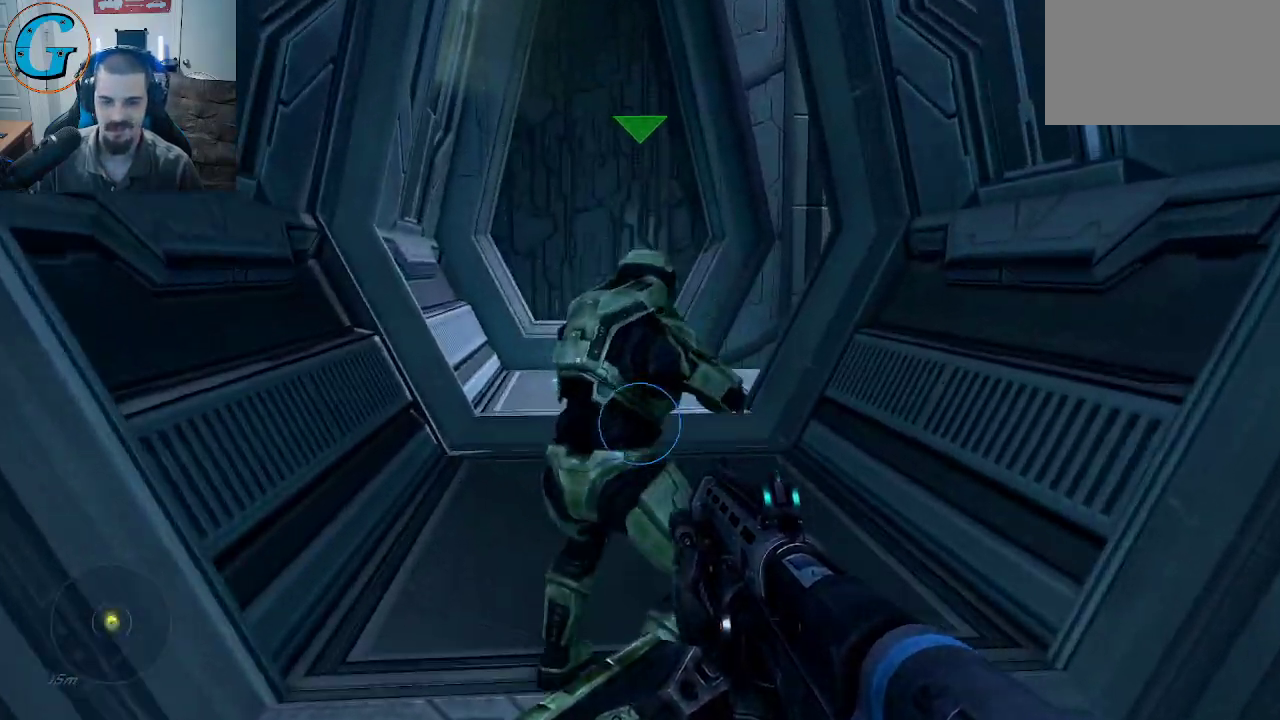
{"keys": ["w"], "mouse": [], "mouse_move": "still", "events": [[133, "space", "down"], [467, "space", "up"]]}
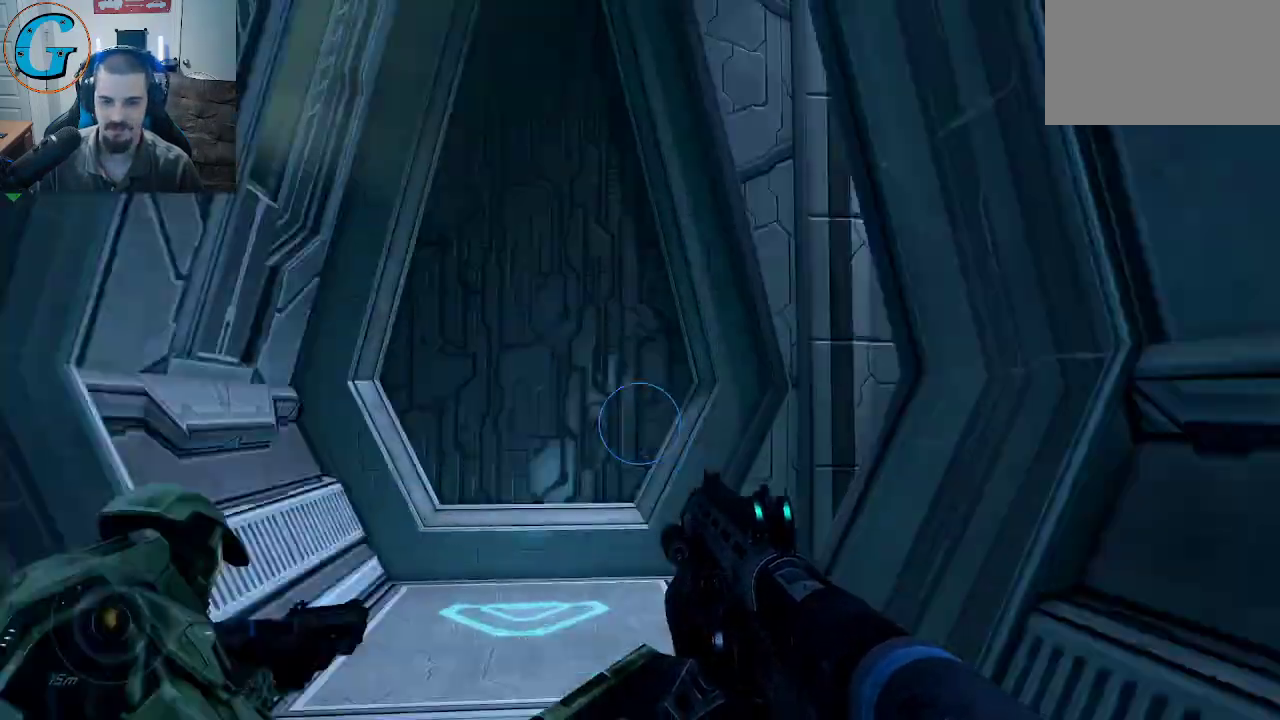
{"keys": ["w"], "mouse": [], "mouse_move": "still", "events": []}
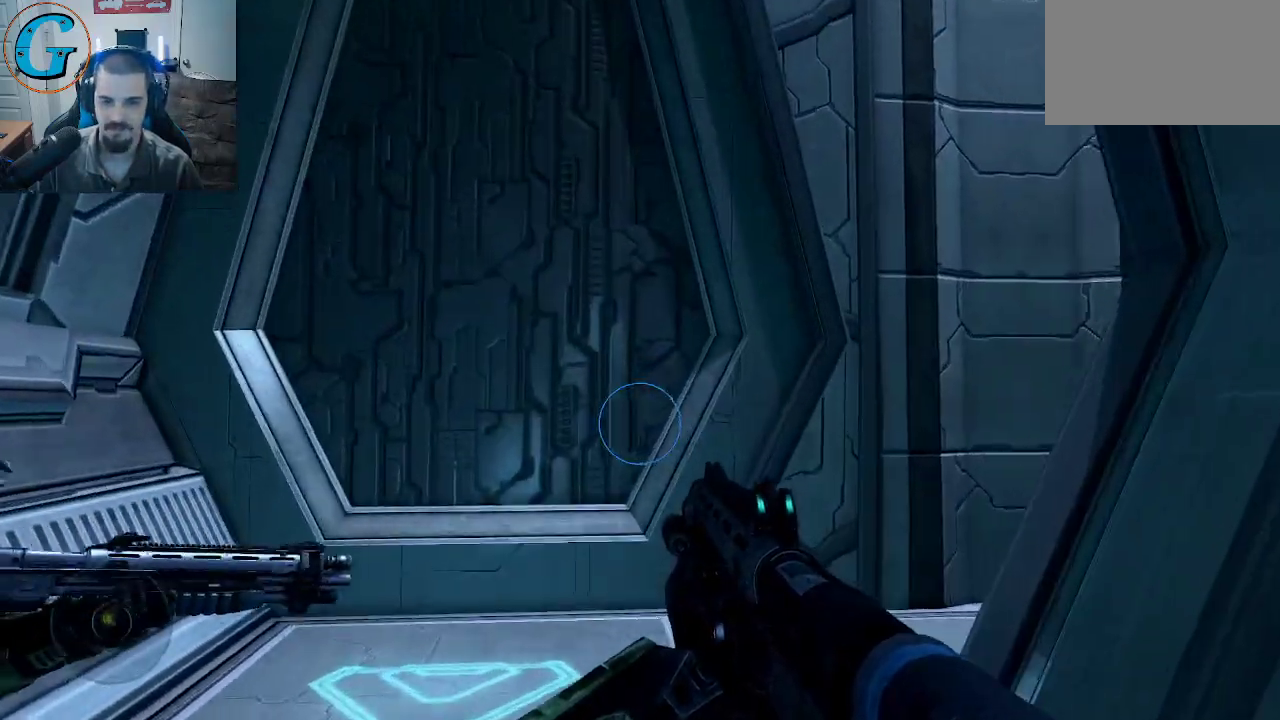
{"keys": ["a", "w"], "mouse": [], "mouse_move": "right", "events": [[33, "w", "up"], [317, "a", "down"], [450, "w", "down"]]}
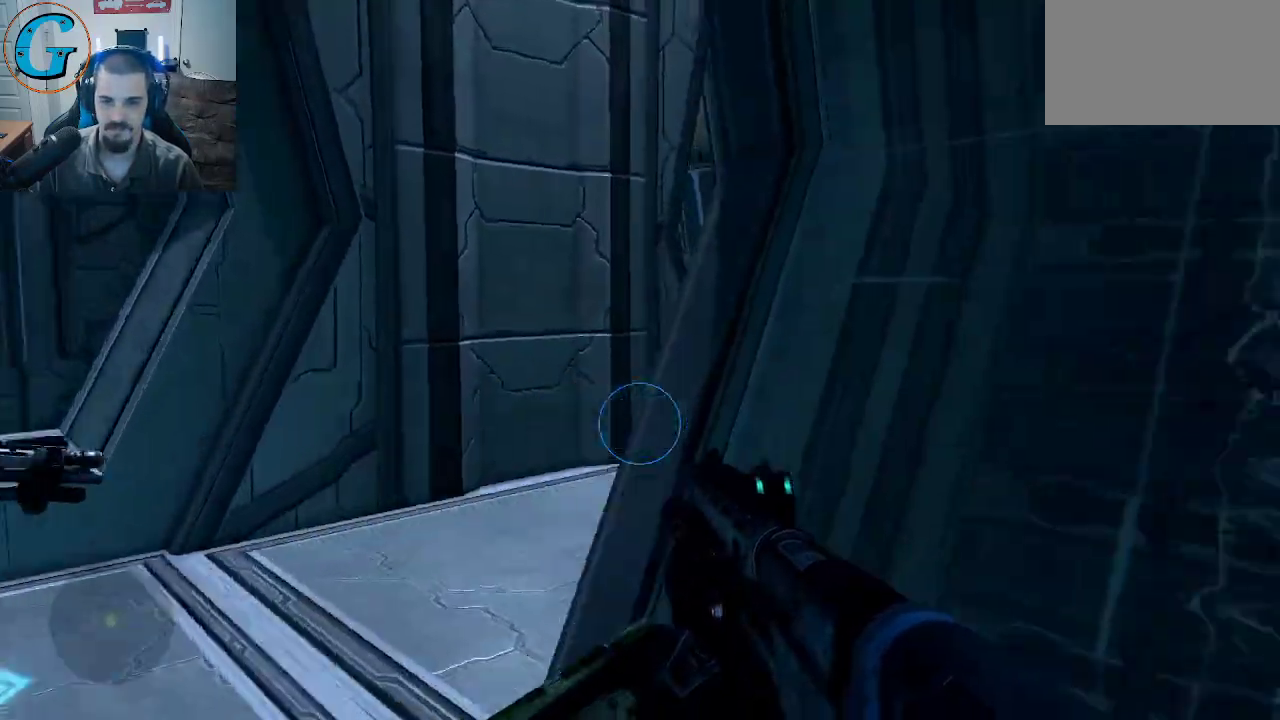
{"keys": ["a"], "mouse": [], "mouse_move": "right", "events": [[133, "w", "up"]]}
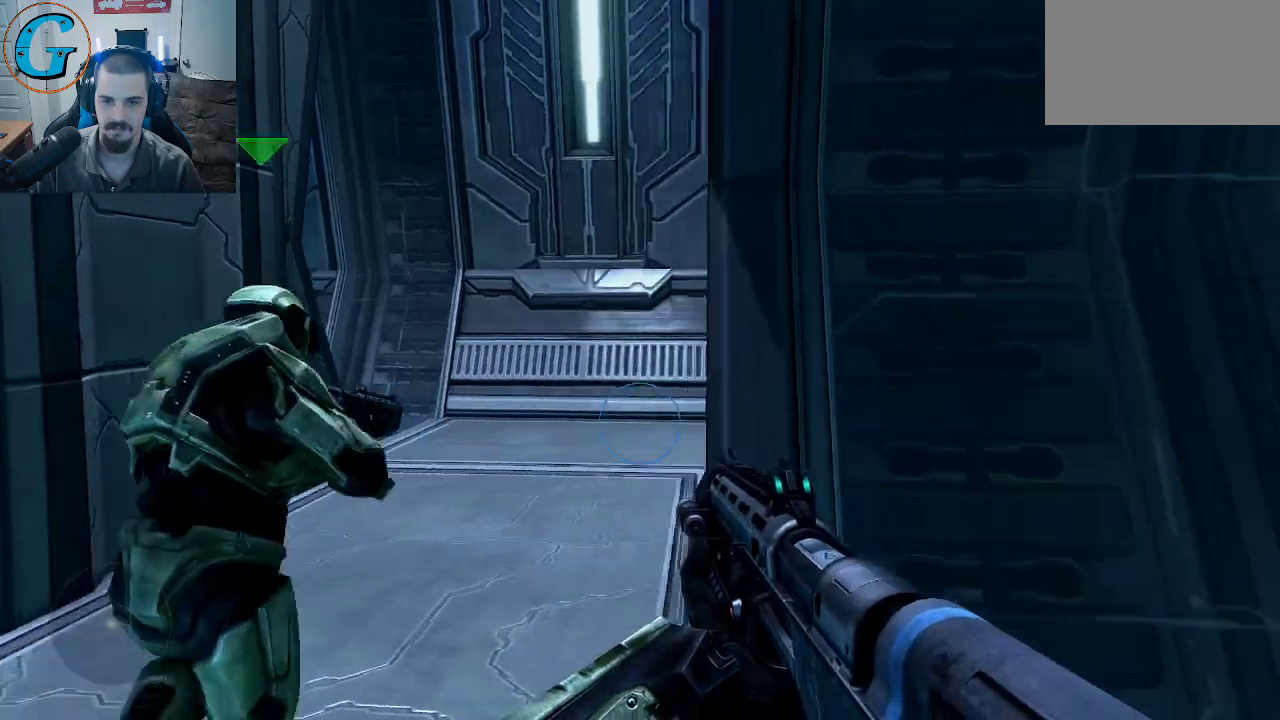
{"keys": ["w"], "mouse": [], "mouse_move": "still", "events": [[67, "w", "down"], [250, "a", "up"]]}
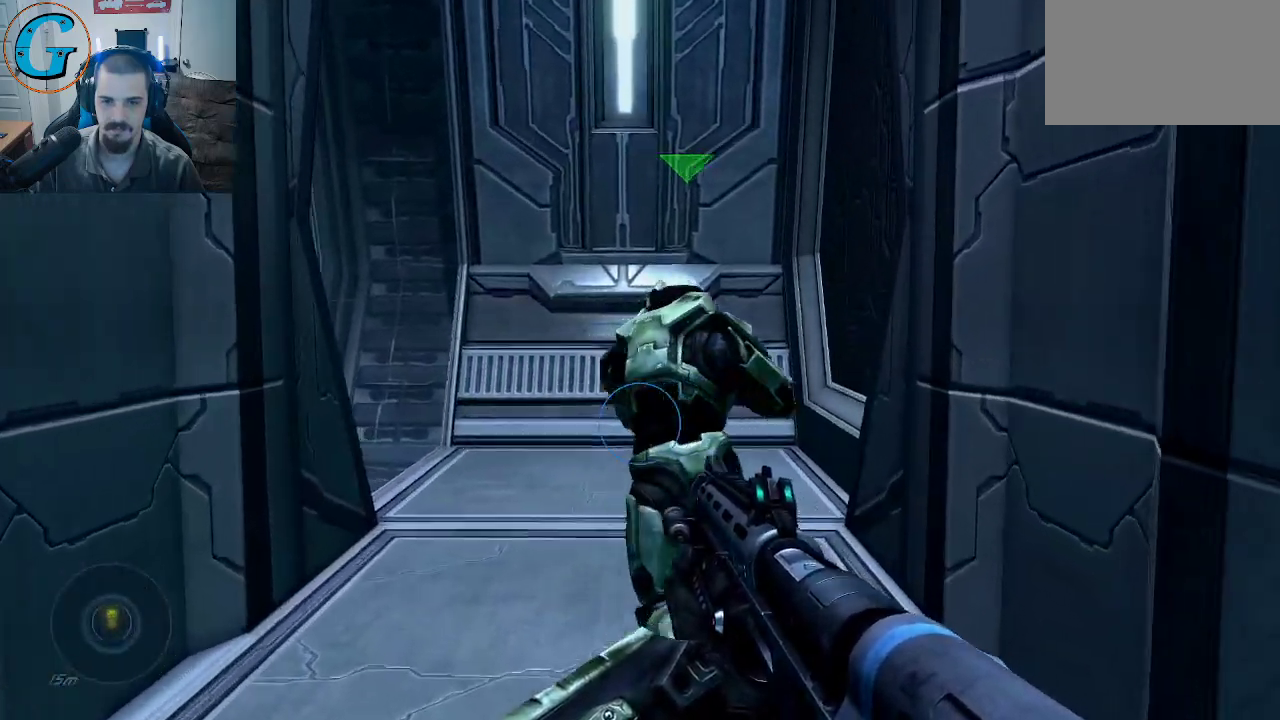
{"keys": ["w"], "mouse": [], "mouse_move": "still", "events": []}
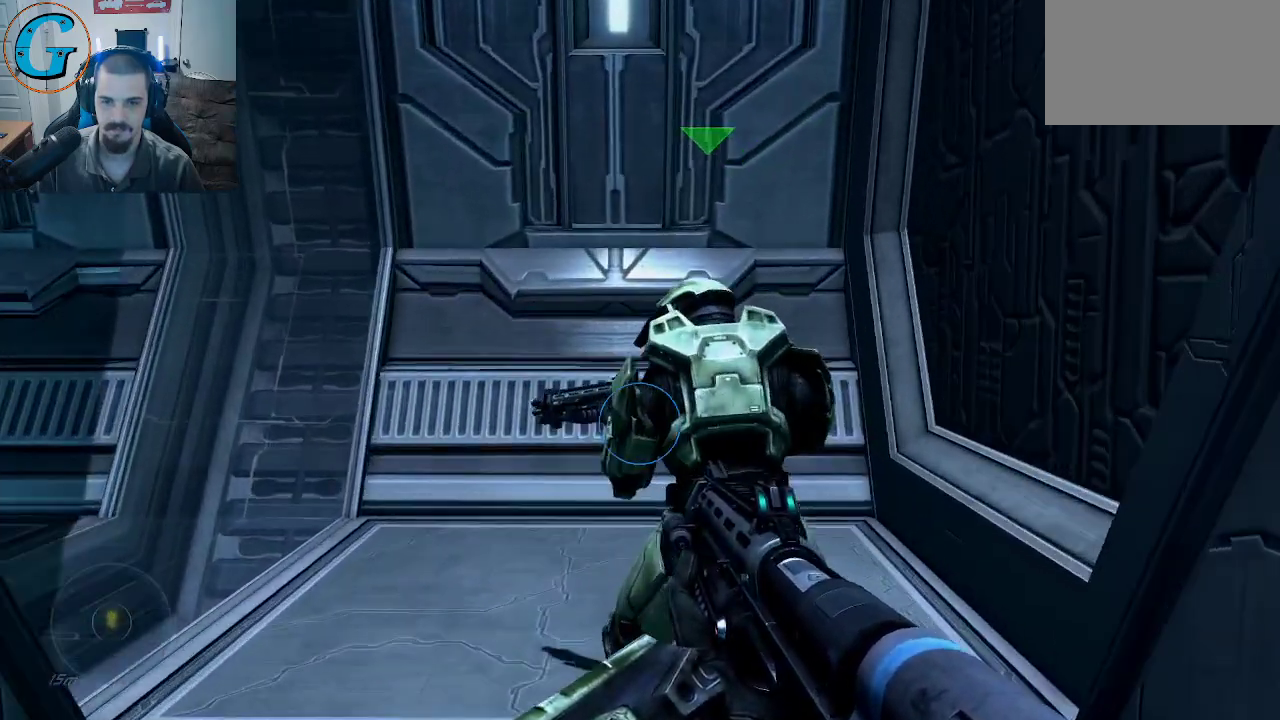
{"keys": ["d"], "mouse": [], "mouse_move": "still", "events": [[133, "d", "down"], [233, "w", "up"]]}